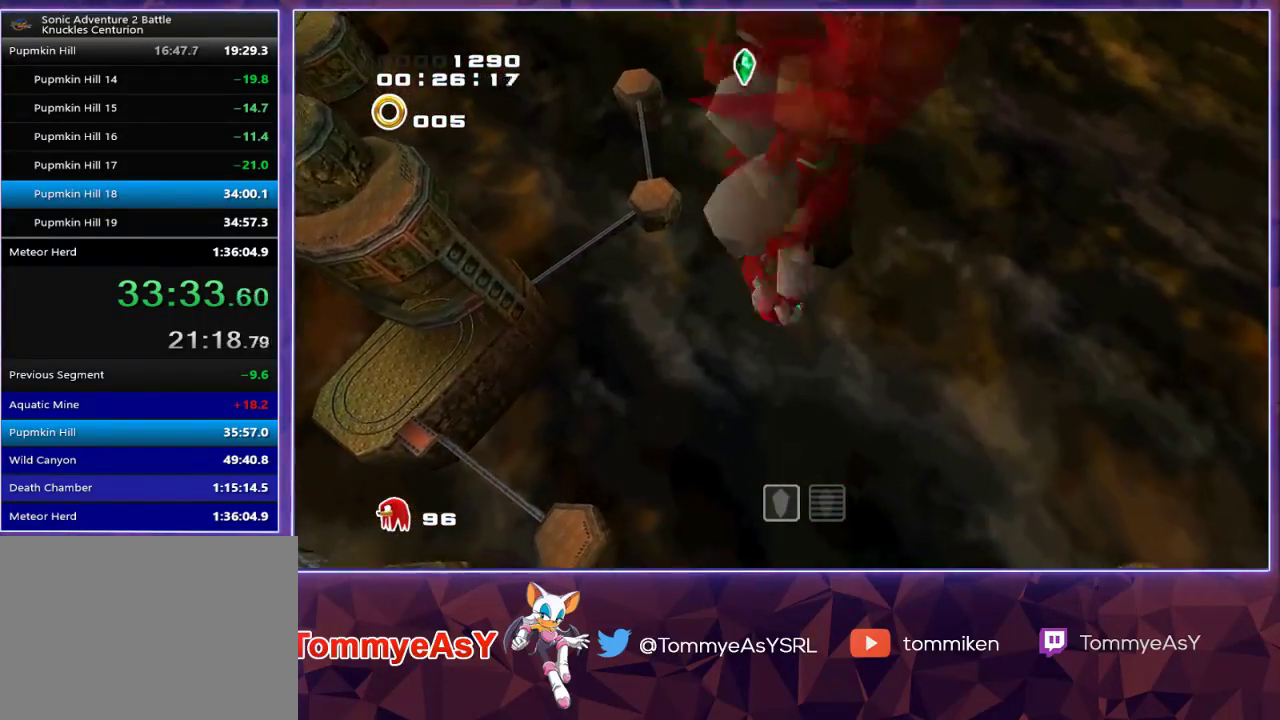
Gameplay with a controller (PlayStation layout); each line is a JSON object with the inputs held at the frame after it. "events" lists button and stick changes between this image and that frame as [ms after this image, input, new state], when the widget could be followed in between.
{"buttons": ["CROSS"], "left_stick": "up", "right_stick": "center", "events": [[117, "CROSS", "down"]]}
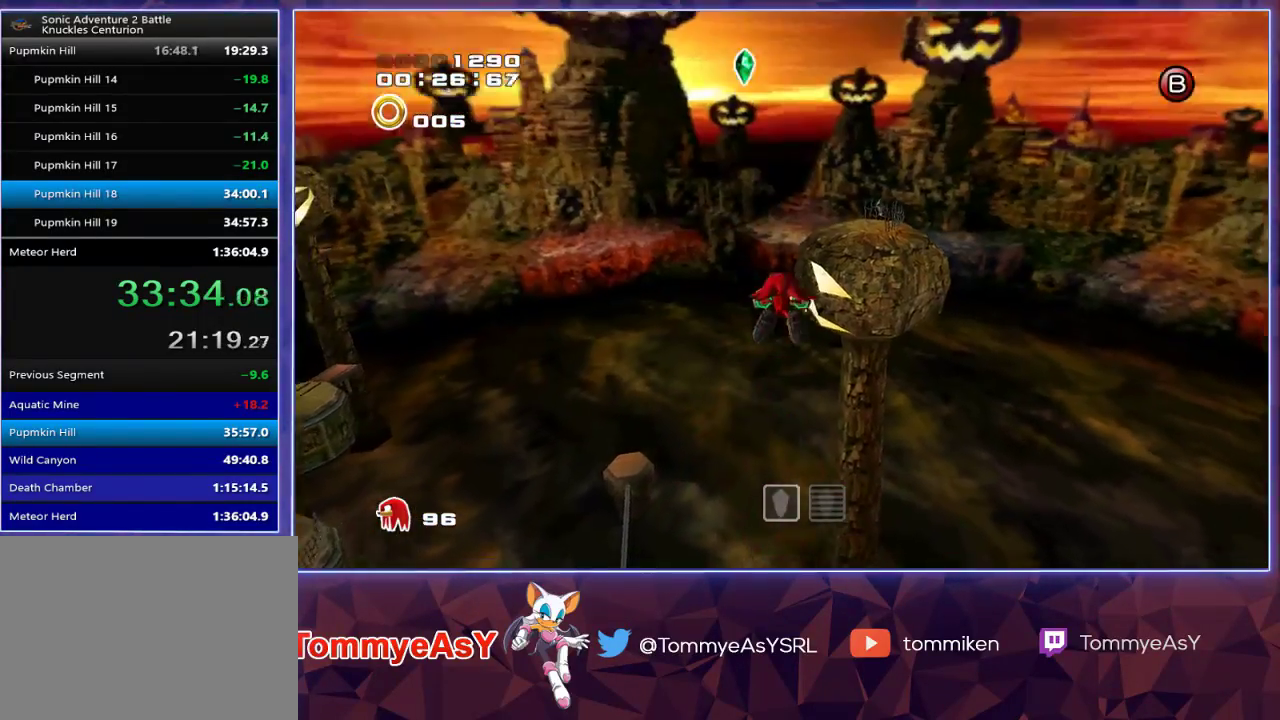
{"buttons": ["CROSS"], "left_stick": "up", "right_stick": "center", "events": []}
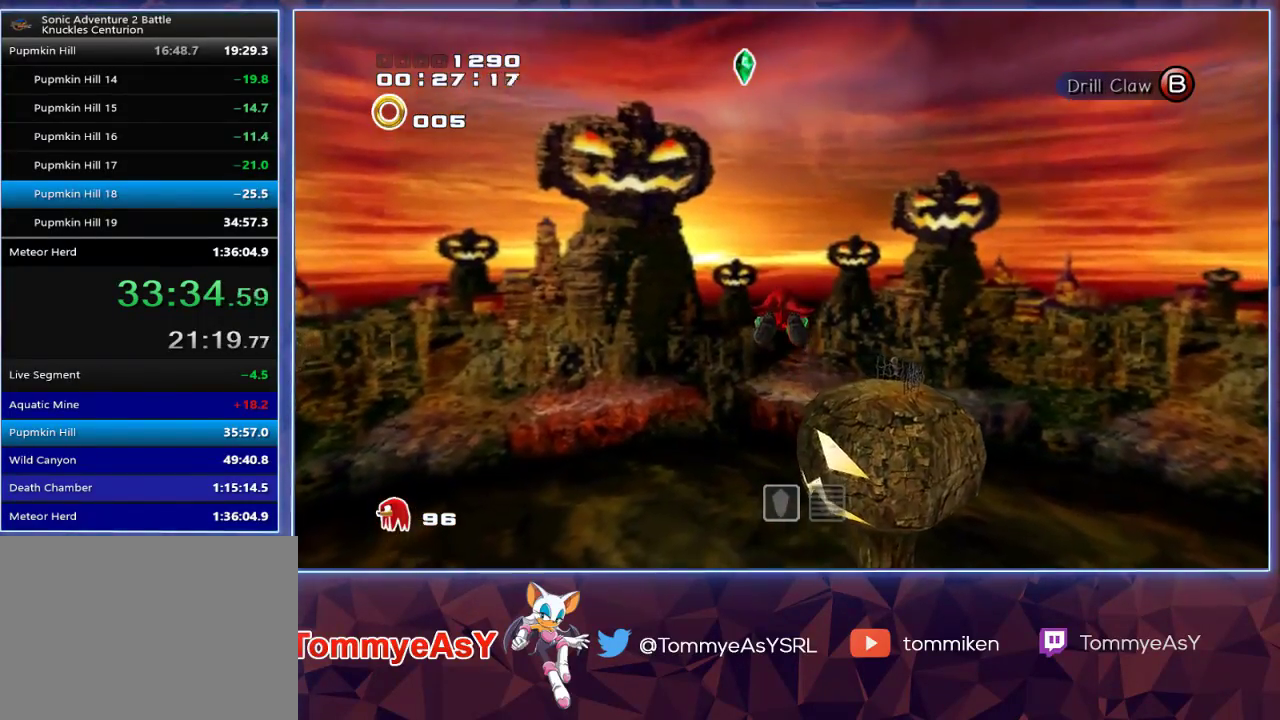
{"buttons": ["CROSS"], "left_stick": "up", "right_stick": "center", "events": []}
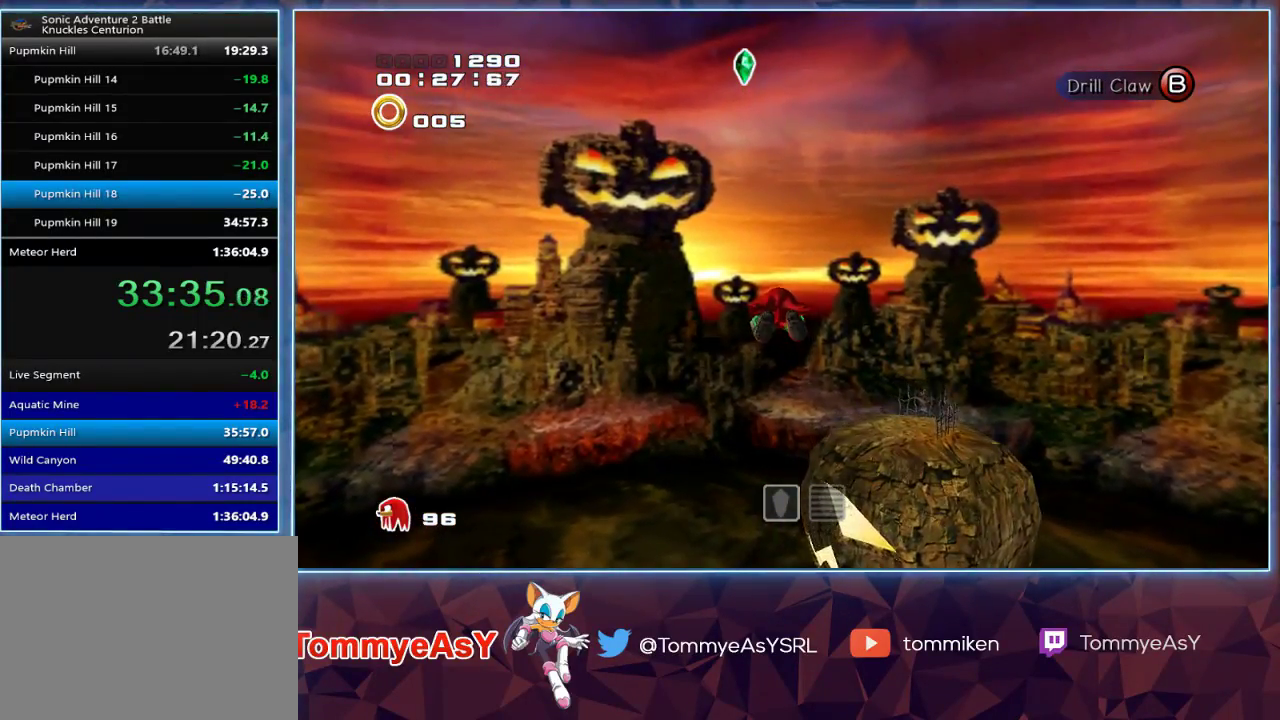
{"buttons": ["CROSS"], "left_stick": "up", "right_stick": "center", "events": []}
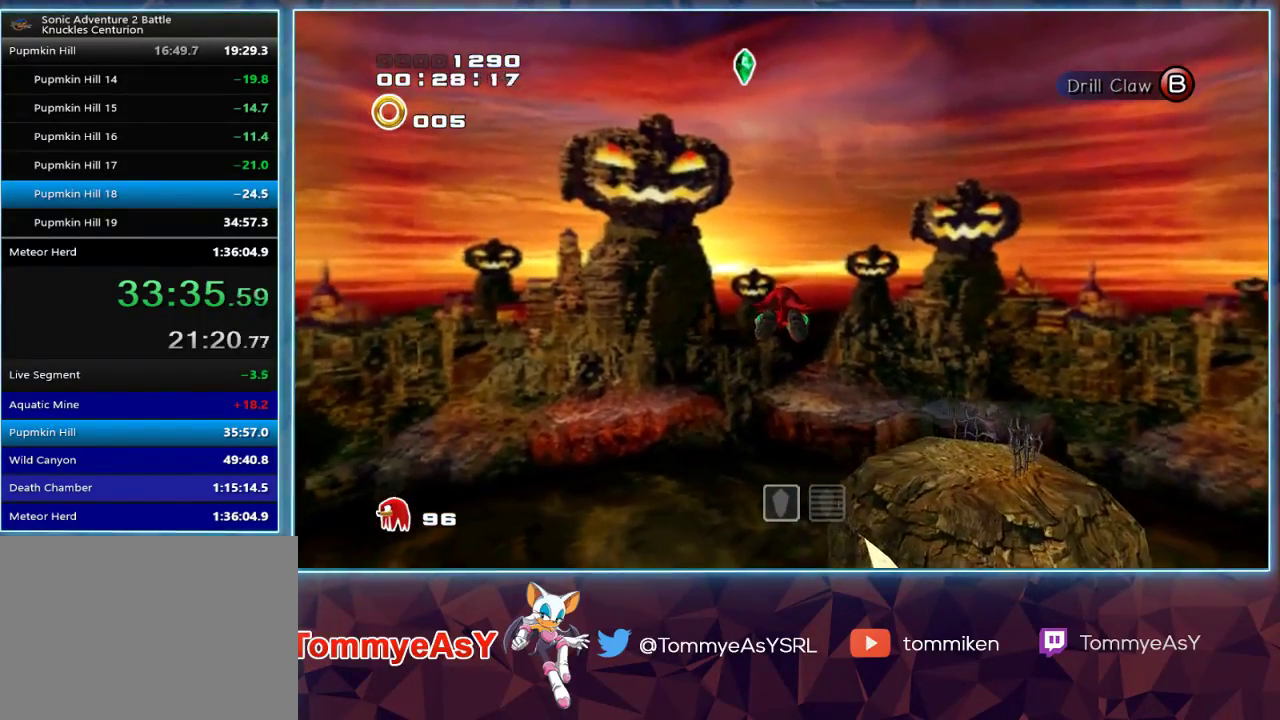
{"buttons": ["SQUARE"], "left_stick": "up", "right_stick": "center", "events": [[367, "CROSS", "up"], [433, "SQUARE", "down"]]}
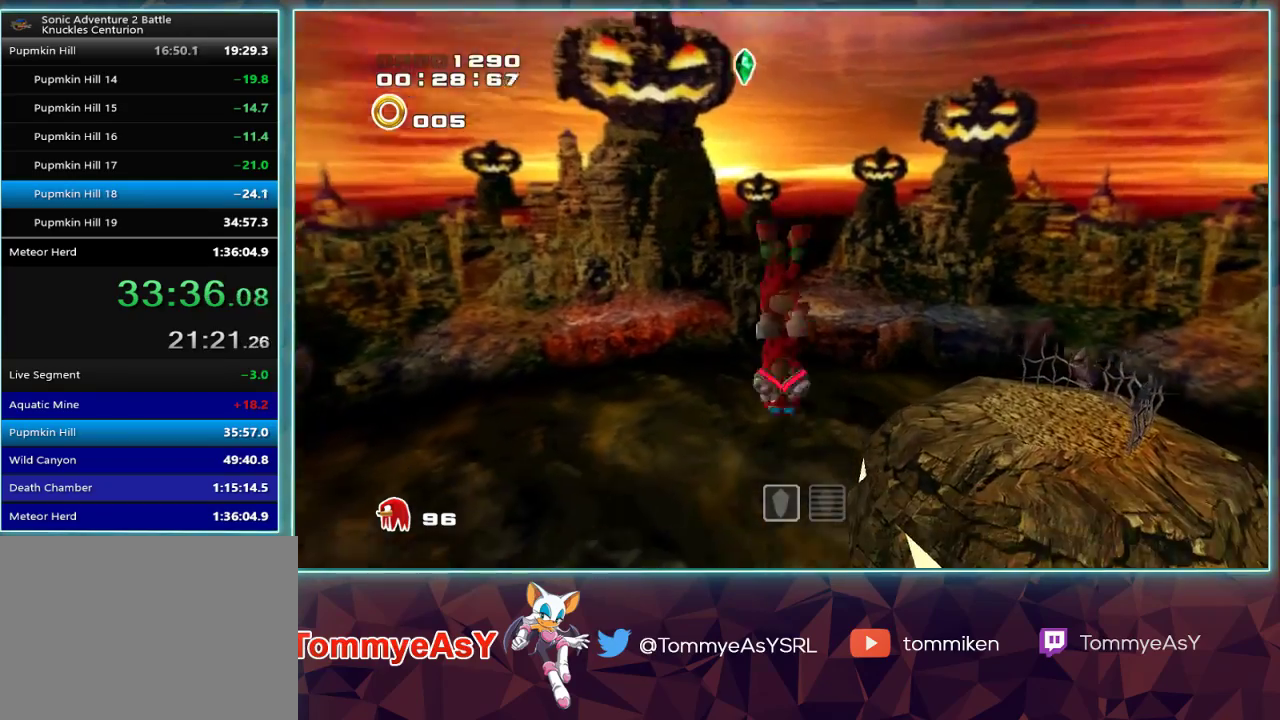
{"buttons": ["CROSS", "L2"], "left_stick": "up", "right_stick": "center", "events": [[33, "SQUARE", "up"], [333, "CROSS", "down"], [467, "L2", "down"]]}
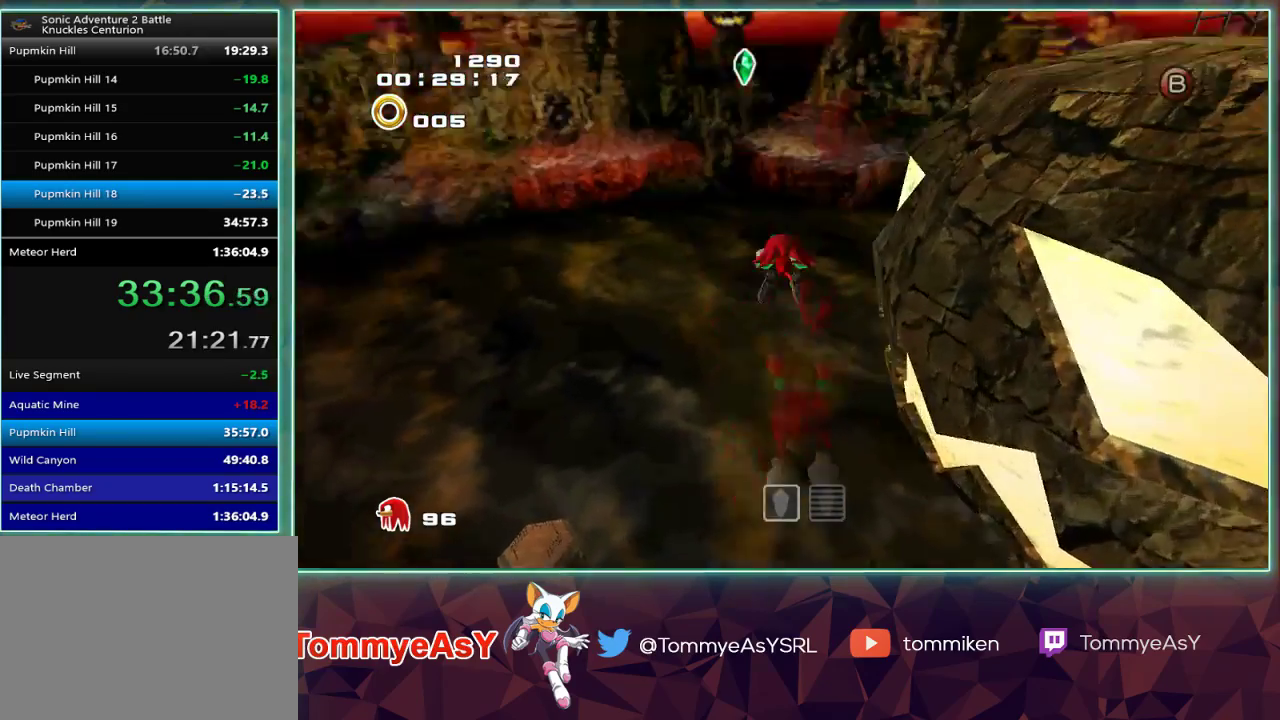
{"buttons": ["CROSS", "L2"], "left_stick": "up", "right_stick": "center", "events": [[300, "left_stick", "up-left"], [433, "left_stick", "up"]]}
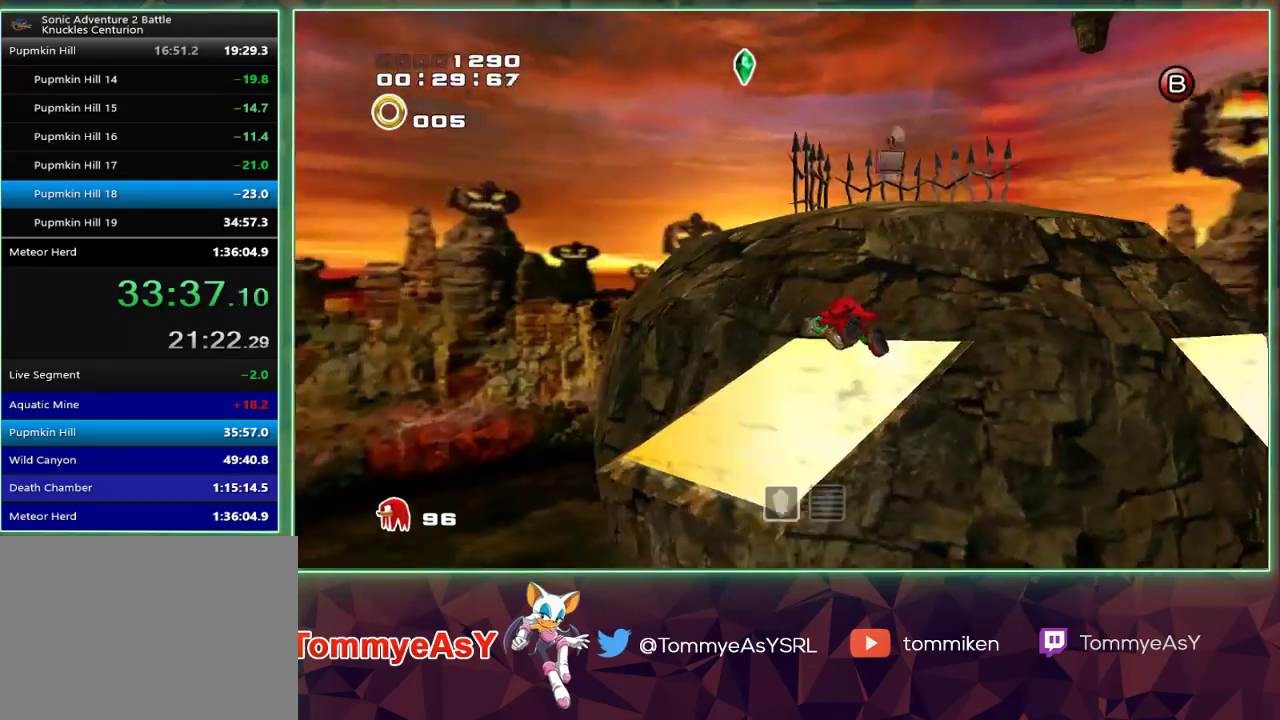
{"buttons": [], "left_stick": "down-right", "right_stick": "center", "events": [[183, "L2", "up"], [283, "left_stick", "center"], [383, "left_stick", "down-right"], [450, "CROSS", "up"]]}
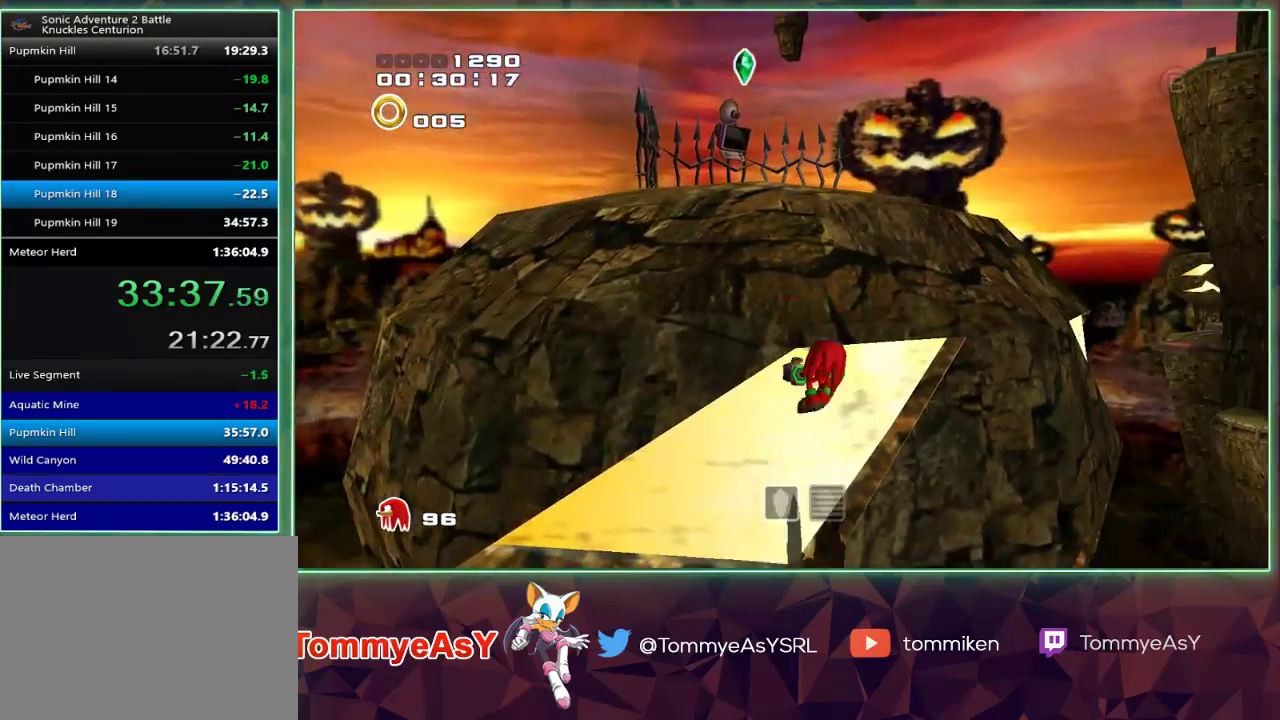
{"buttons": [], "left_stick": "center", "right_stick": "center", "events": [[167, "SQUARE", "down"], [217, "left_stick", "center"], [250, "SQUARE", "up"]]}
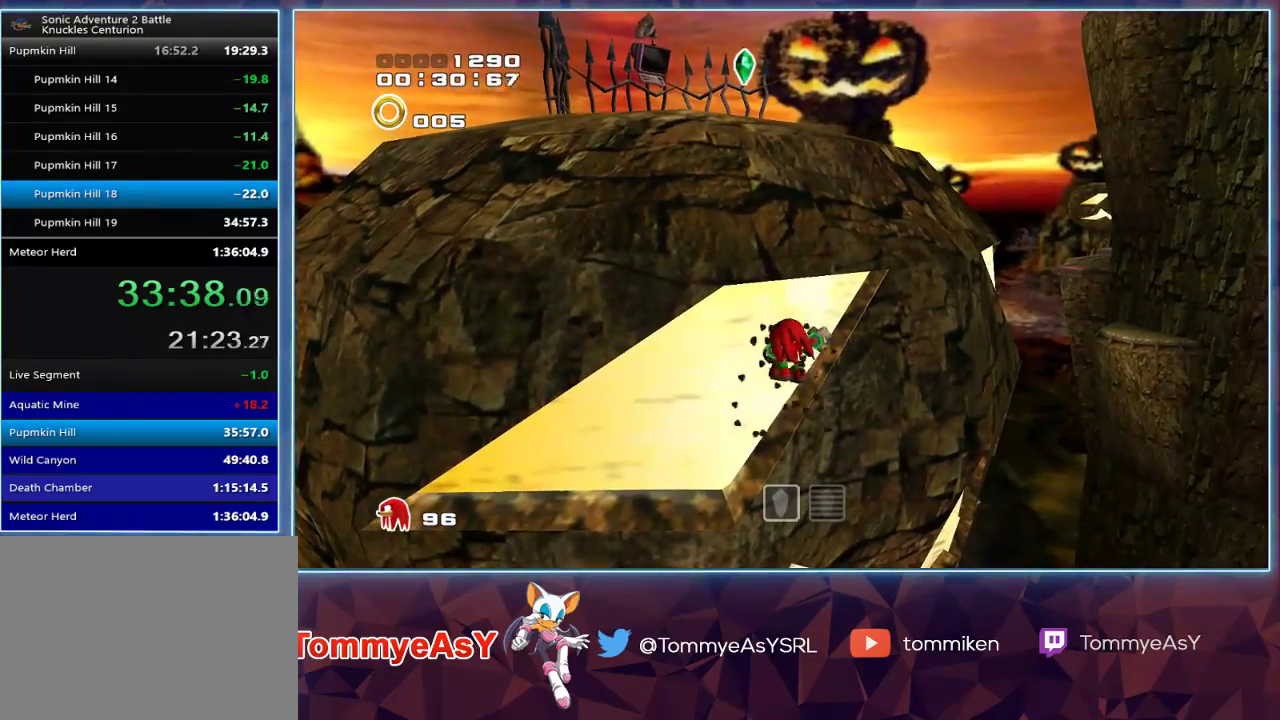
{"buttons": [], "left_stick": "center", "right_stick": "center", "events": []}
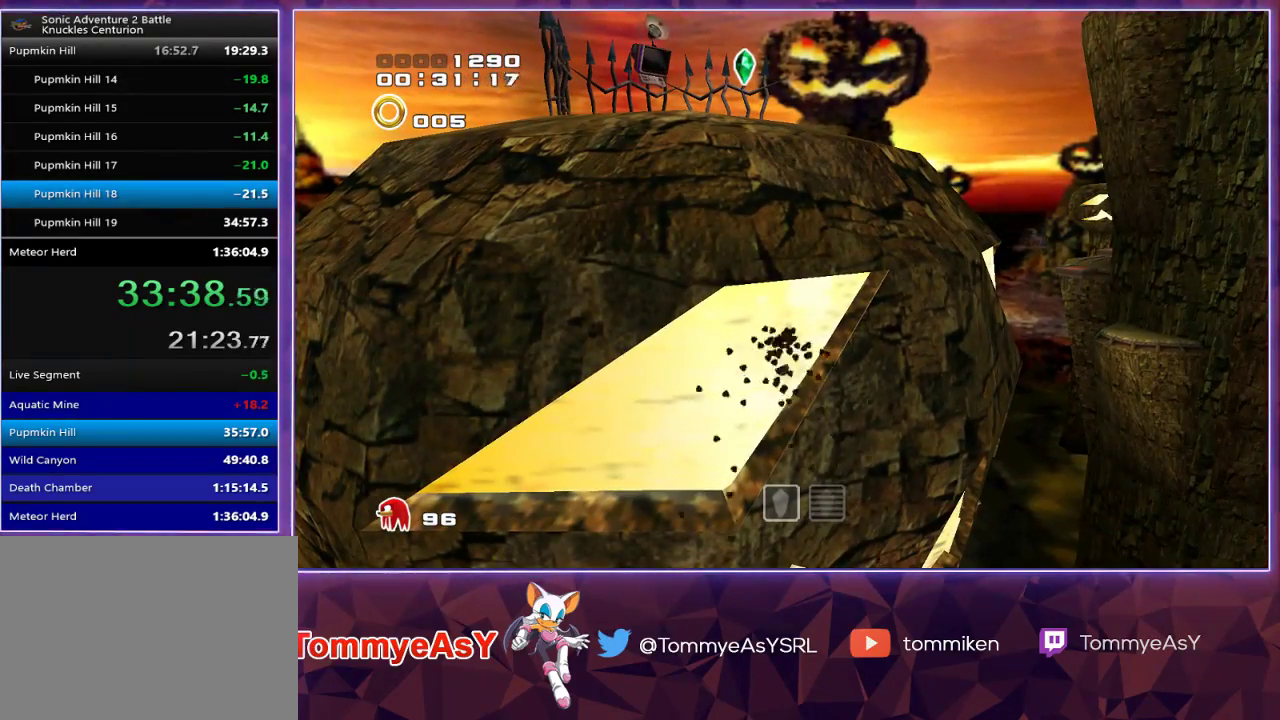
{"buttons": [], "left_stick": "up-right", "right_stick": "center", "events": [[467, "left_stick", "up-right"]]}
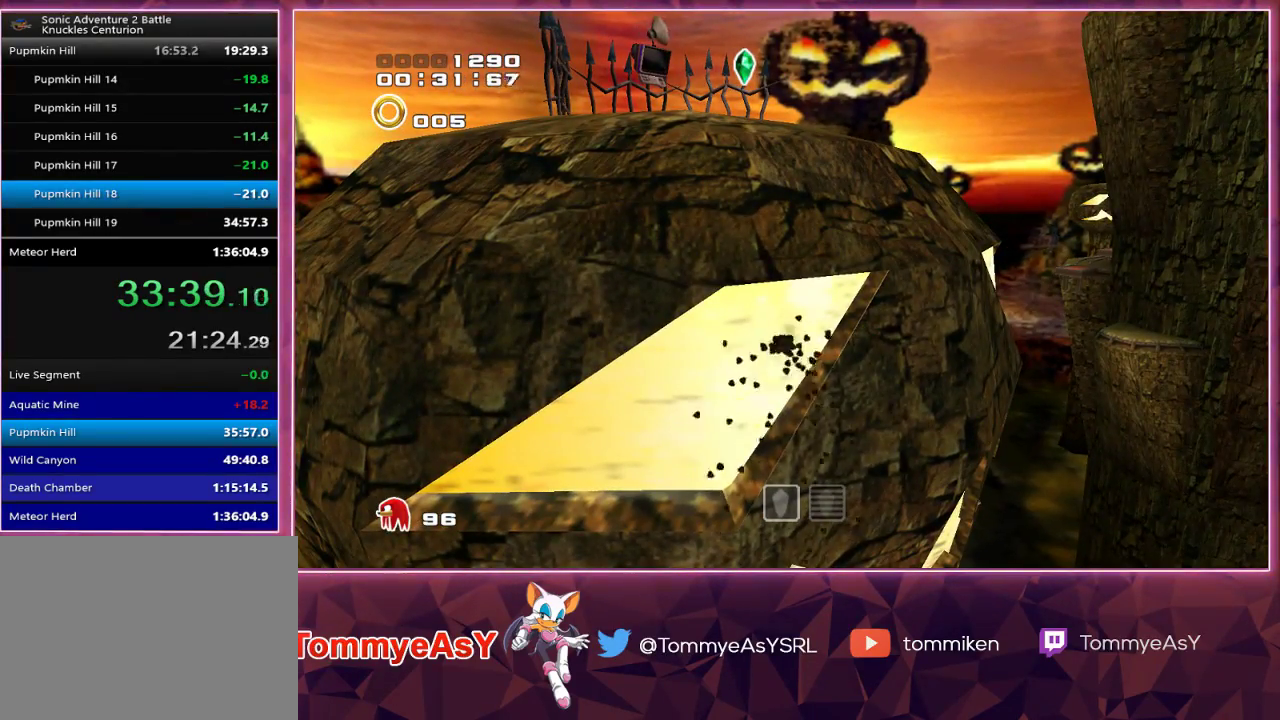
{"buttons": [], "left_stick": "up-right", "right_stick": "center", "events": []}
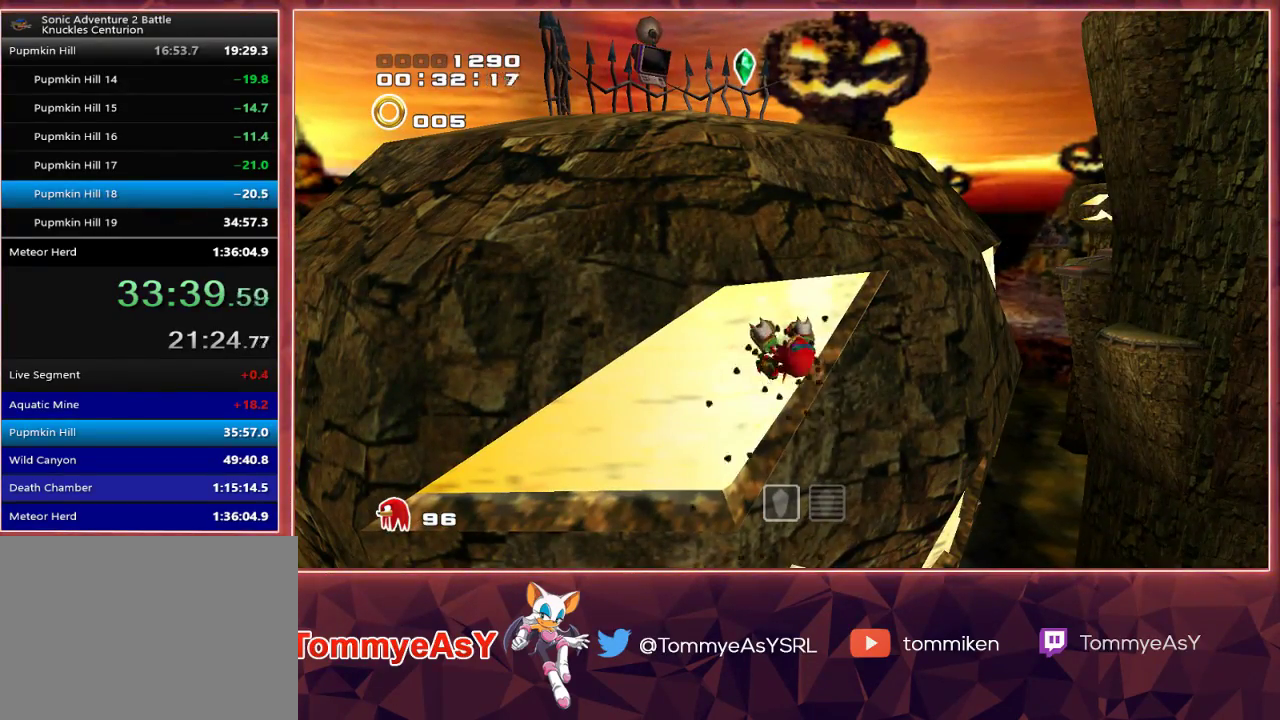
{"buttons": ["CROSS", "L2"], "left_stick": "up-right", "right_stick": "center", "events": [[217, "L2", "down"], [350, "CROSS", "down"]]}
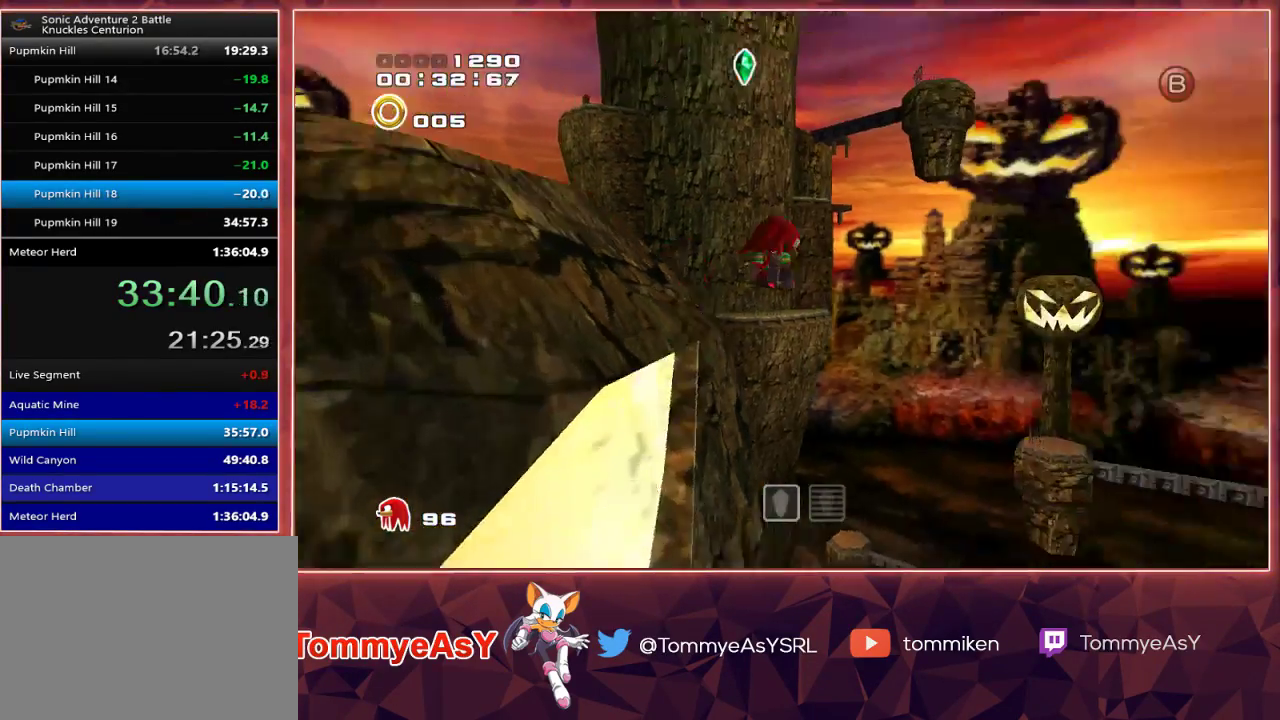
{"buttons": ["CROSS"], "left_stick": "up-right", "right_stick": "center", "events": [[117, "CROSS", "up"], [150, "CROSS", "down"], [400, "L2", "up"]]}
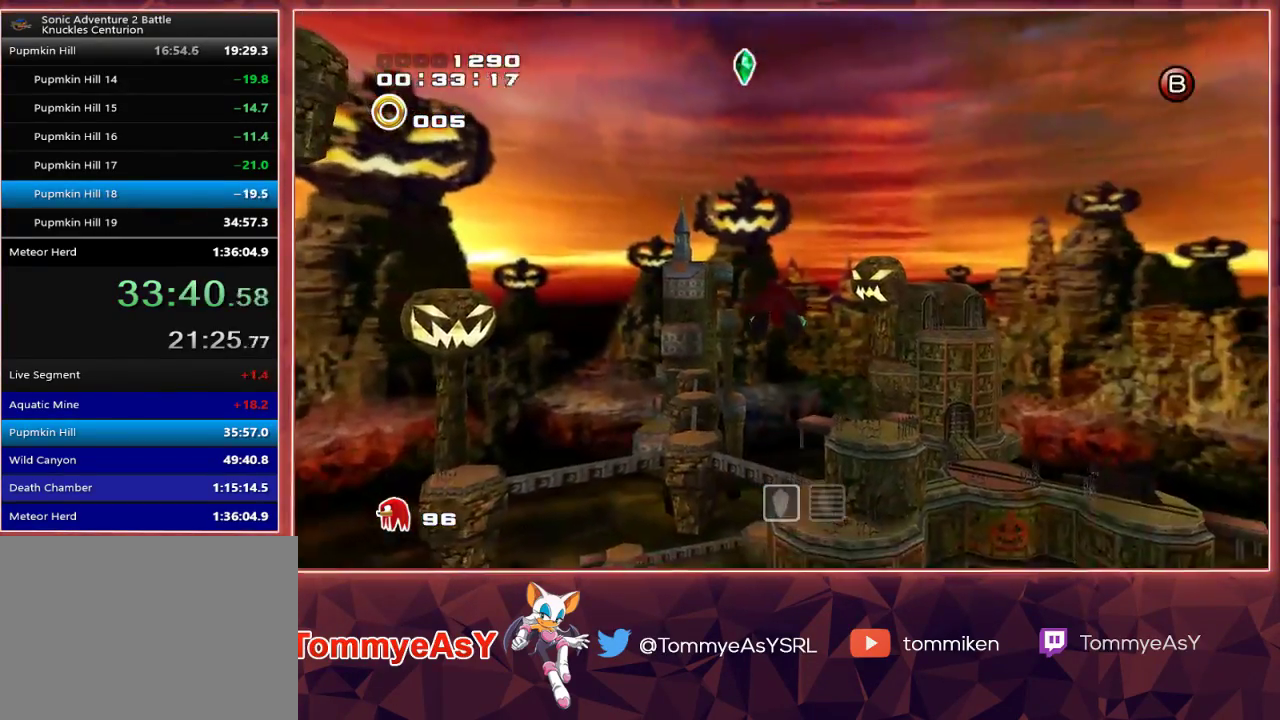
{"buttons": ["CROSS"], "left_stick": "up", "right_stick": "center", "events": [[17, "left_stick", "up"]]}
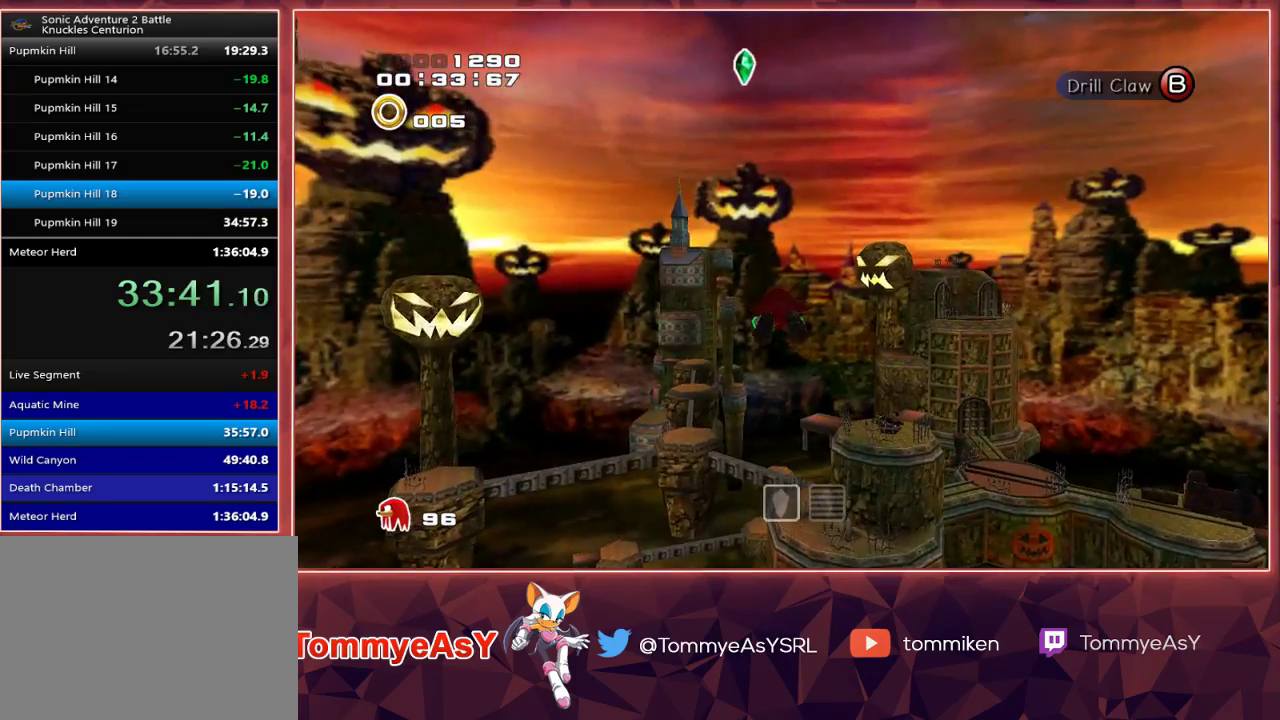
{"buttons": ["CROSS"], "left_stick": "up", "right_stick": "center", "events": []}
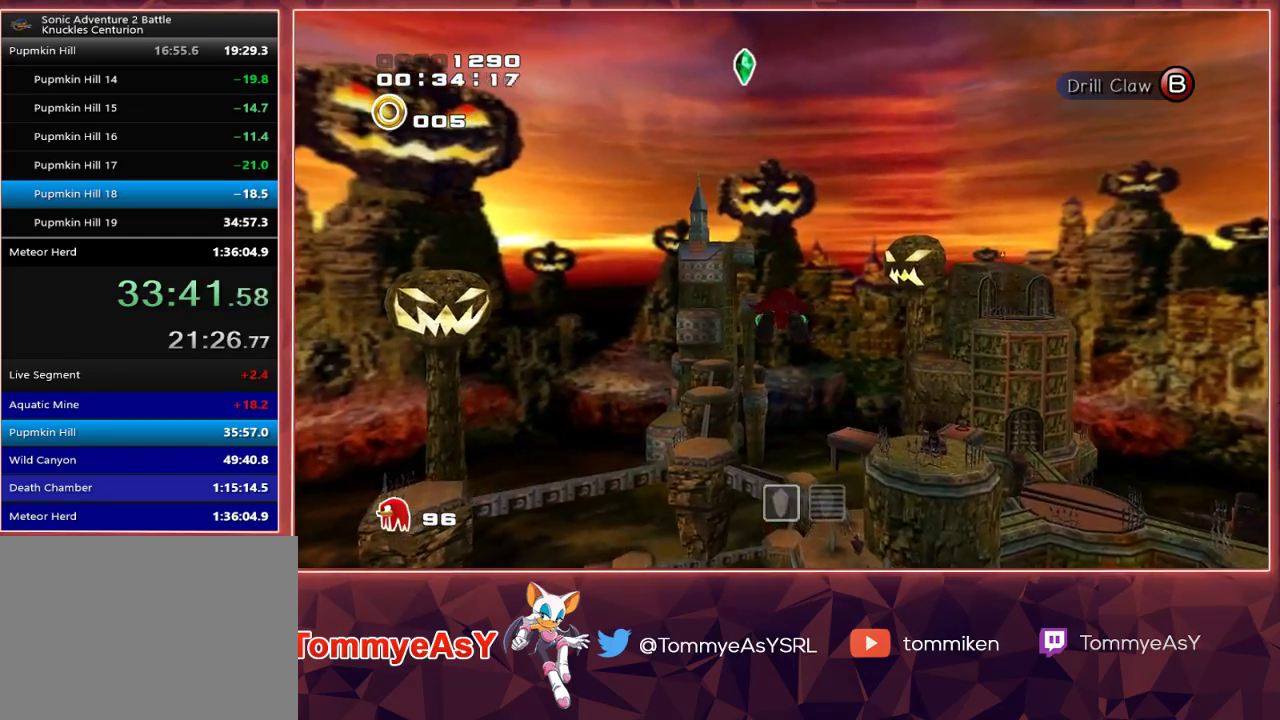
{"buttons": ["CROSS"], "left_stick": "up", "right_stick": "center", "events": []}
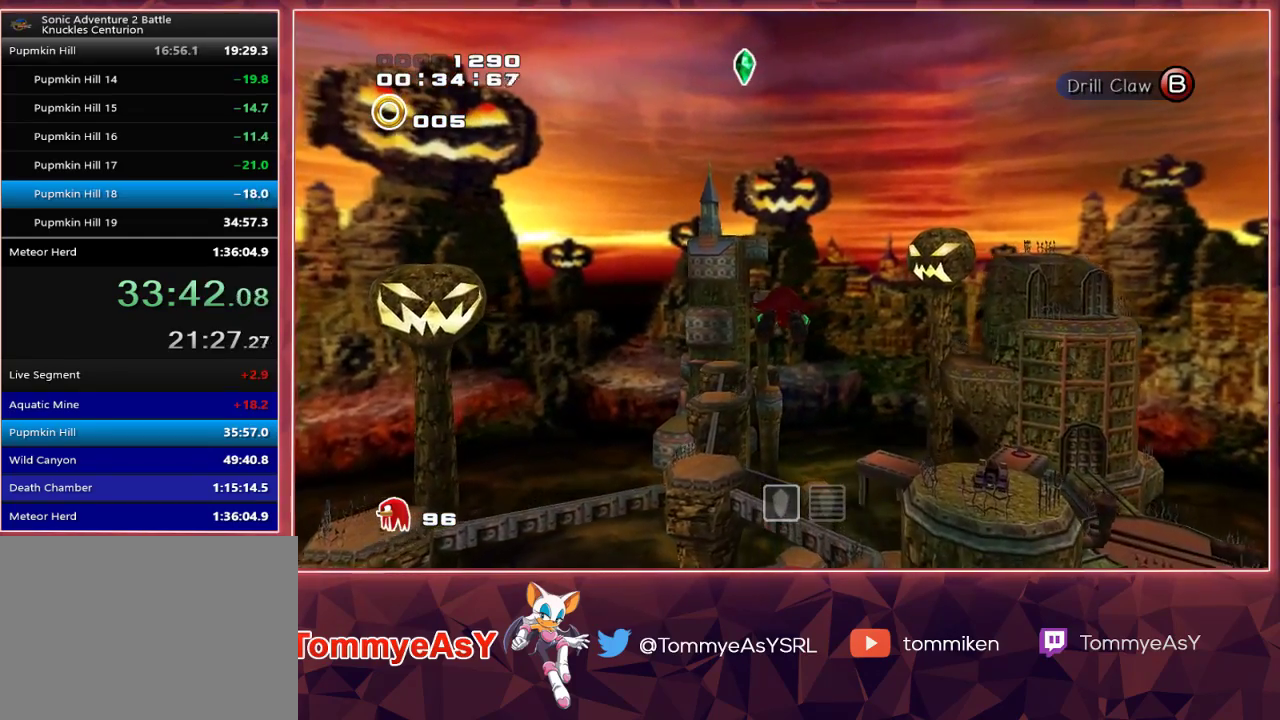
{"buttons": ["CROSS"], "left_stick": "up", "right_stick": "center", "events": []}
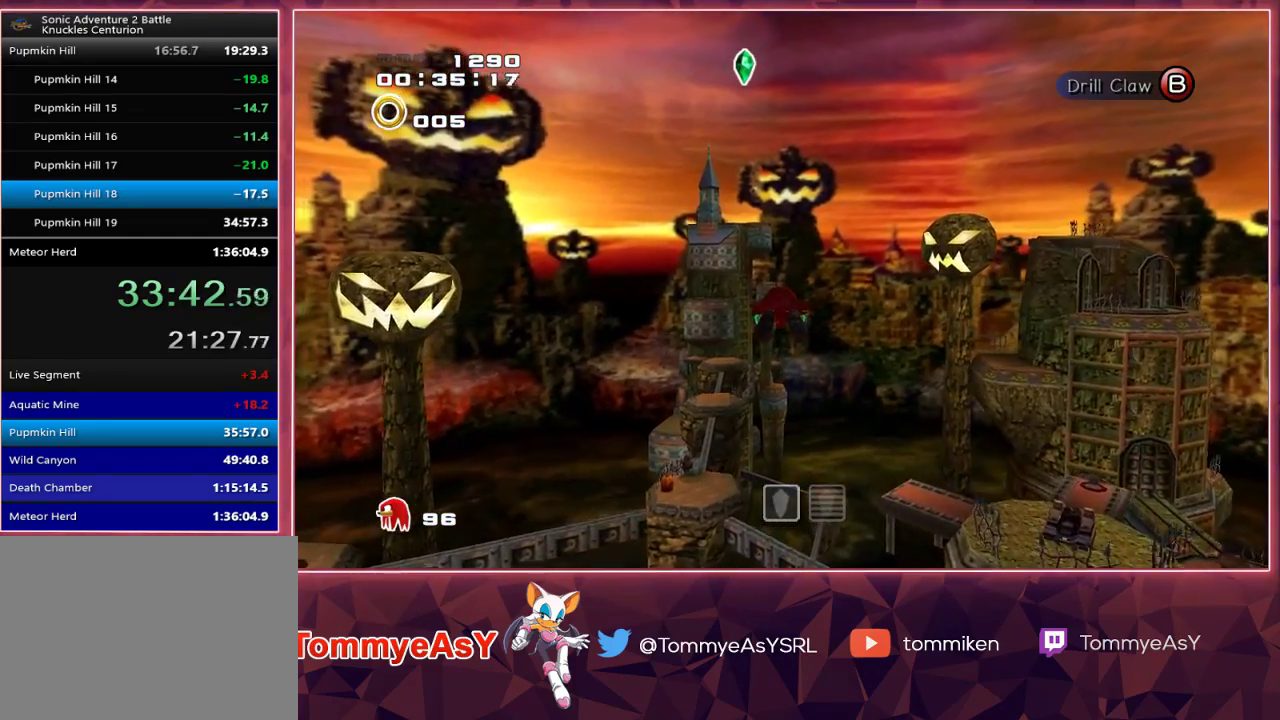
{"buttons": ["CROSS"], "left_stick": "up", "right_stick": "center", "events": []}
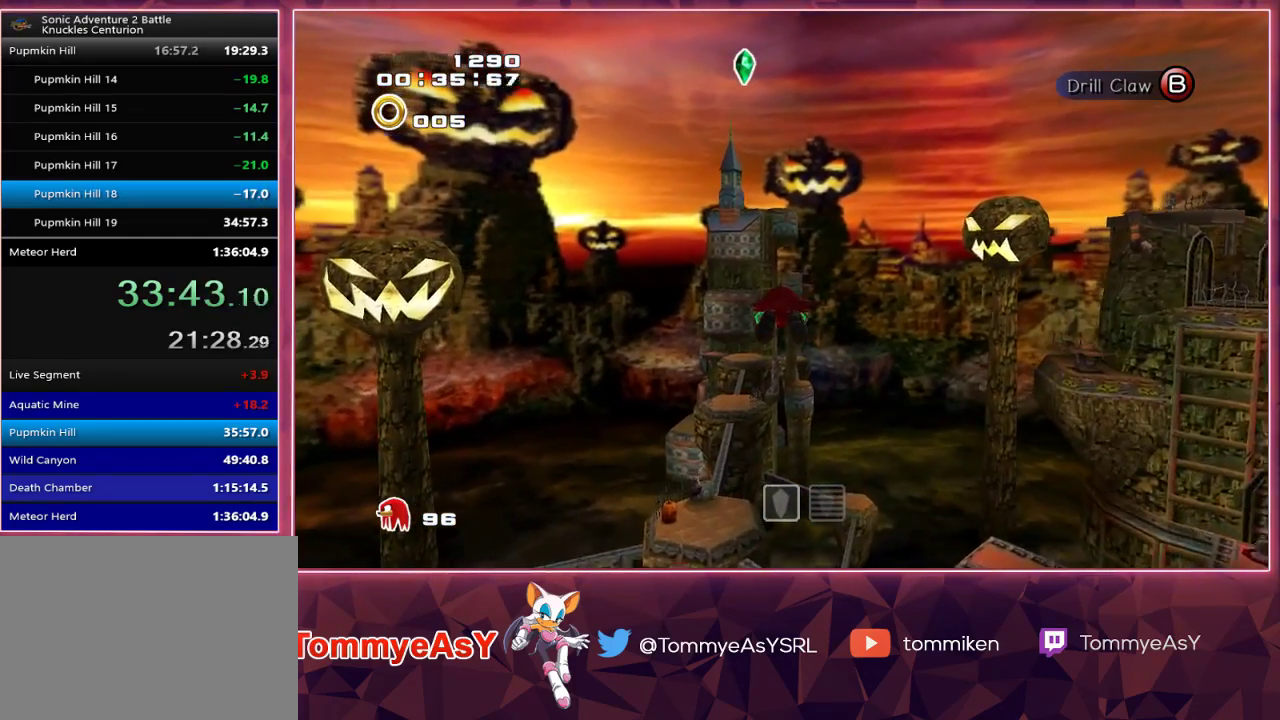
{"buttons": ["CROSS"], "left_stick": "up", "right_stick": "center", "events": []}
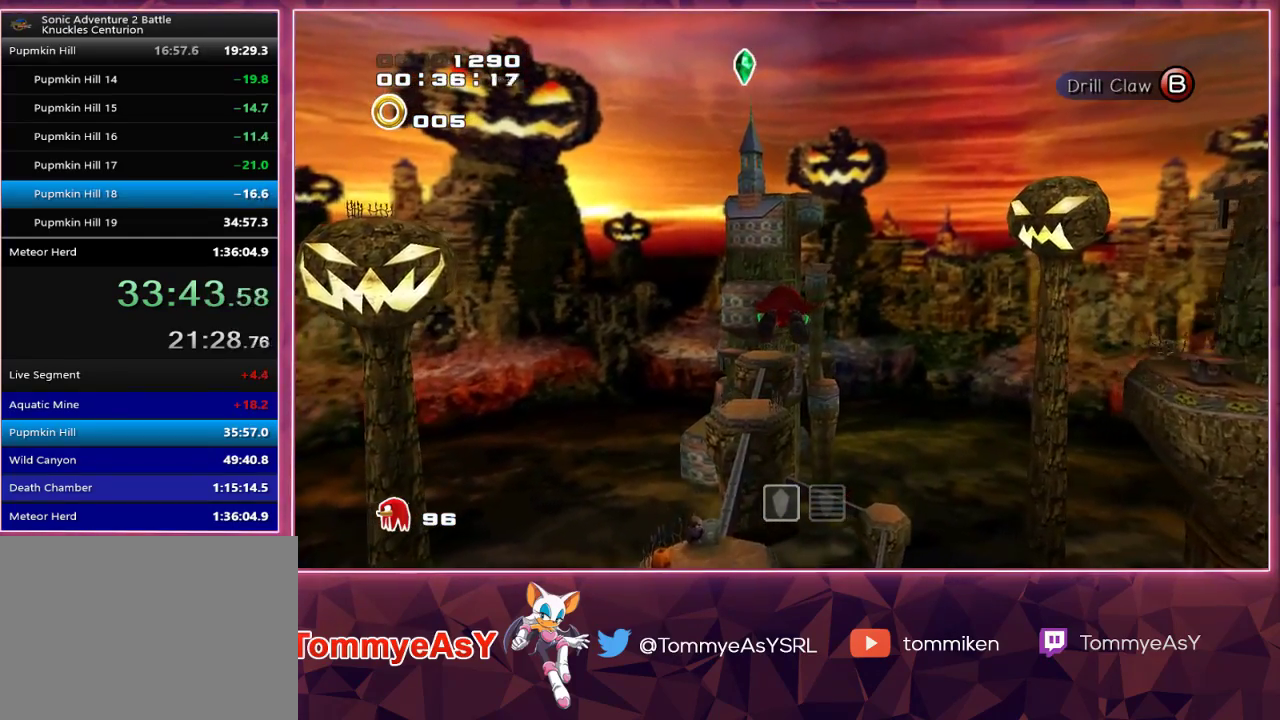
{"buttons": ["CROSS"], "left_stick": "up", "right_stick": "center", "events": []}
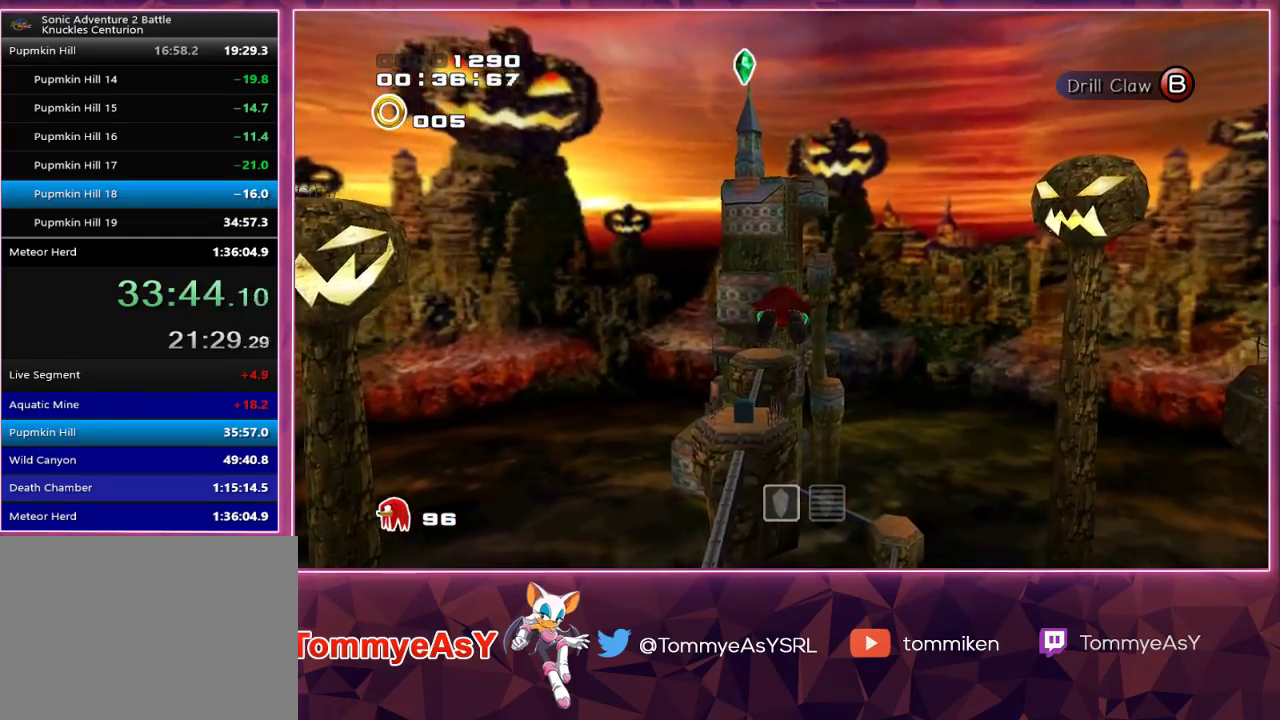
{"buttons": ["CROSS"], "left_stick": "up", "right_stick": "center", "events": []}
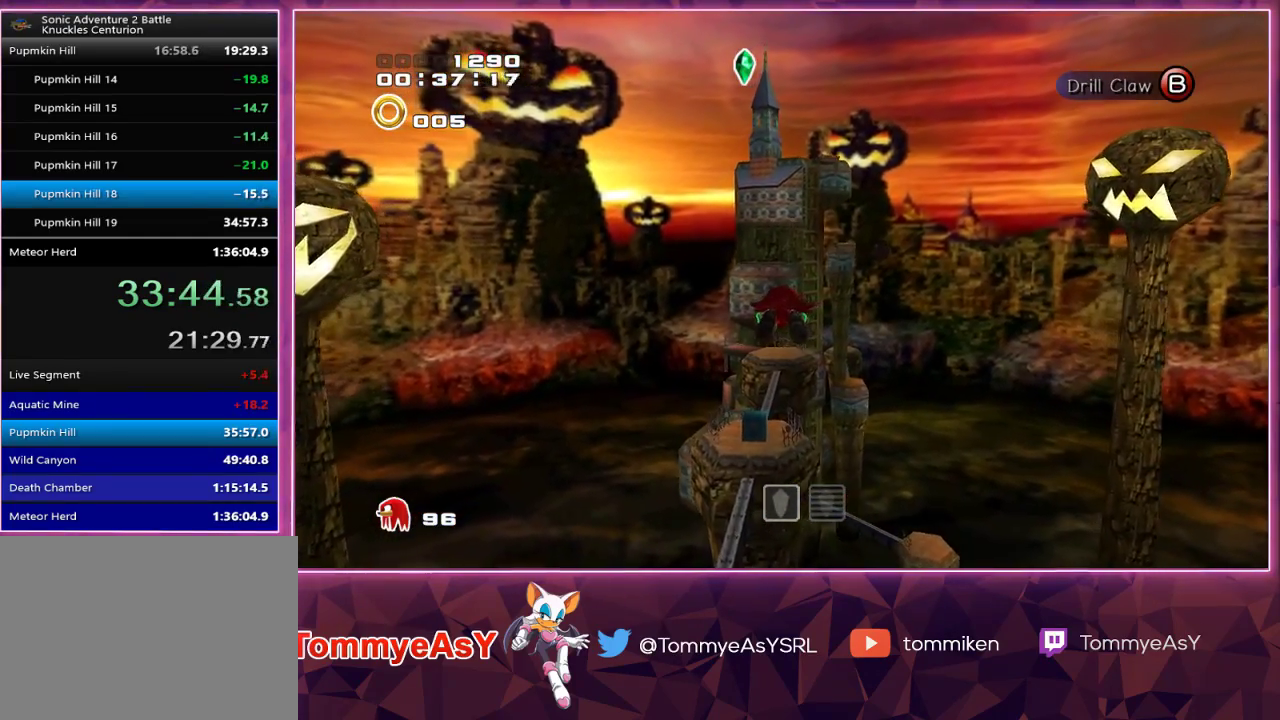
{"buttons": ["CROSS"], "left_stick": "up", "right_stick": "center", "events": []}
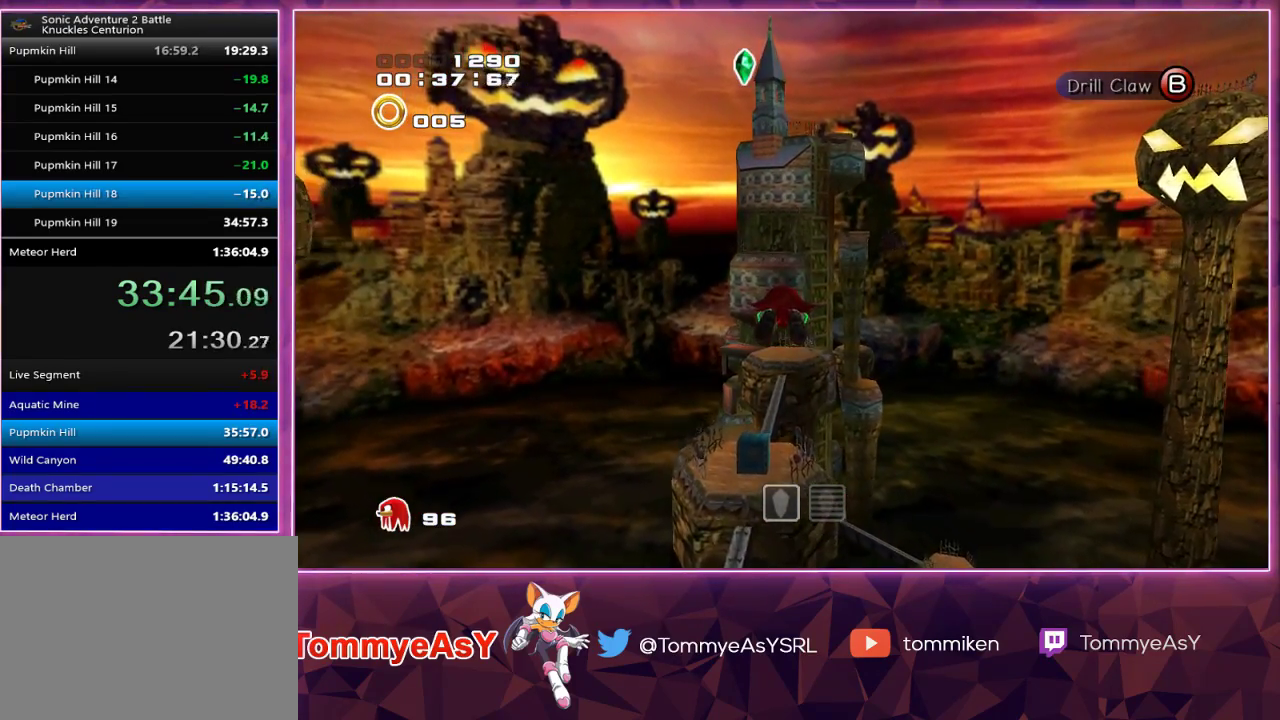
{"buttons": ["CROSS"], "left_stick": "up", "right_stick": "center", "events": []}
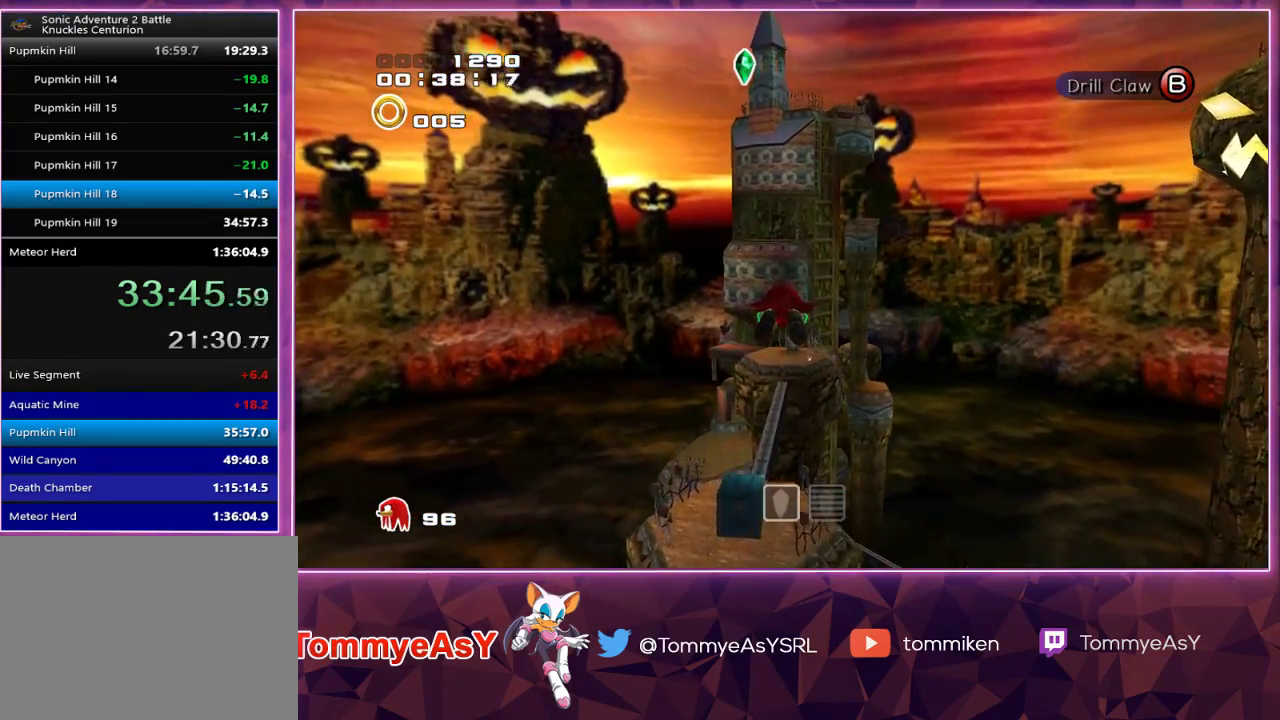
{"buttons": [], "left_stick": "up-right", "right_stick": "center", "events": [[83, "left_stick", "up-right"], [500, "CROSS", "up"]]}
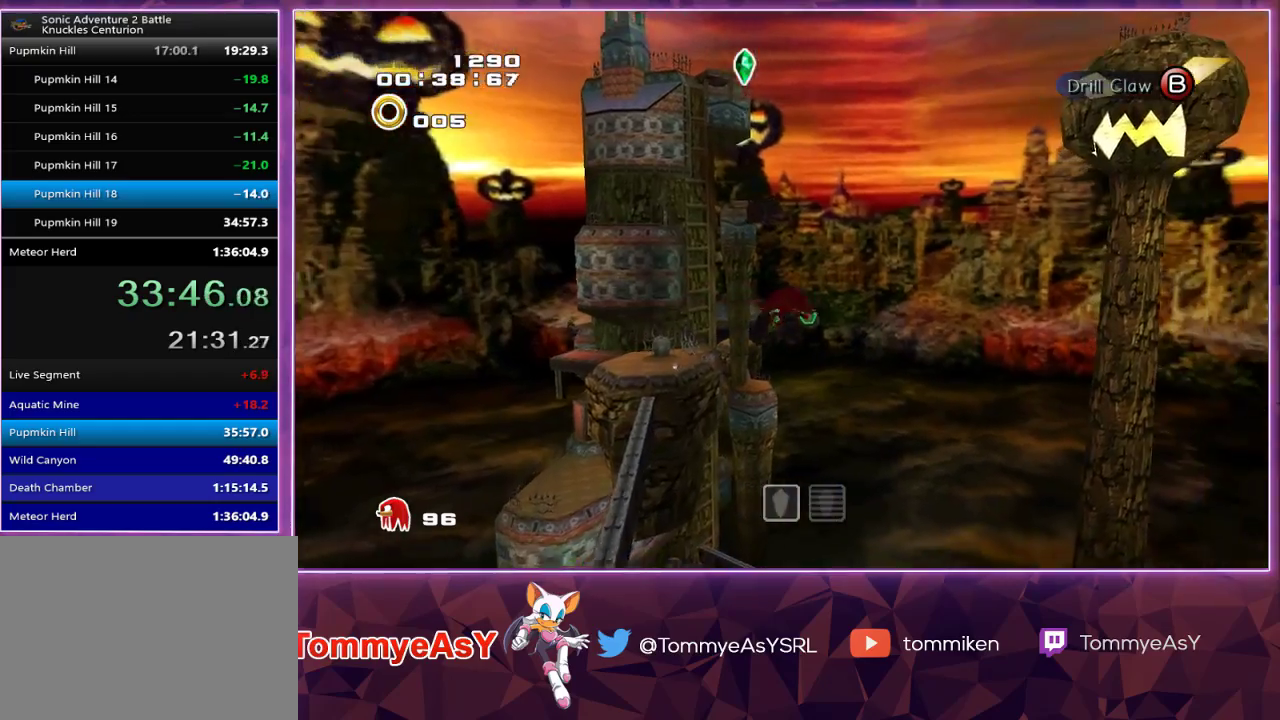
{"buttons": [], "left_stick": "up", "right_stick": "center", "events": [[50, "SQUARE", "down"], [217, "SQUARE", "up"], [217, "left_stick", "up"]]}
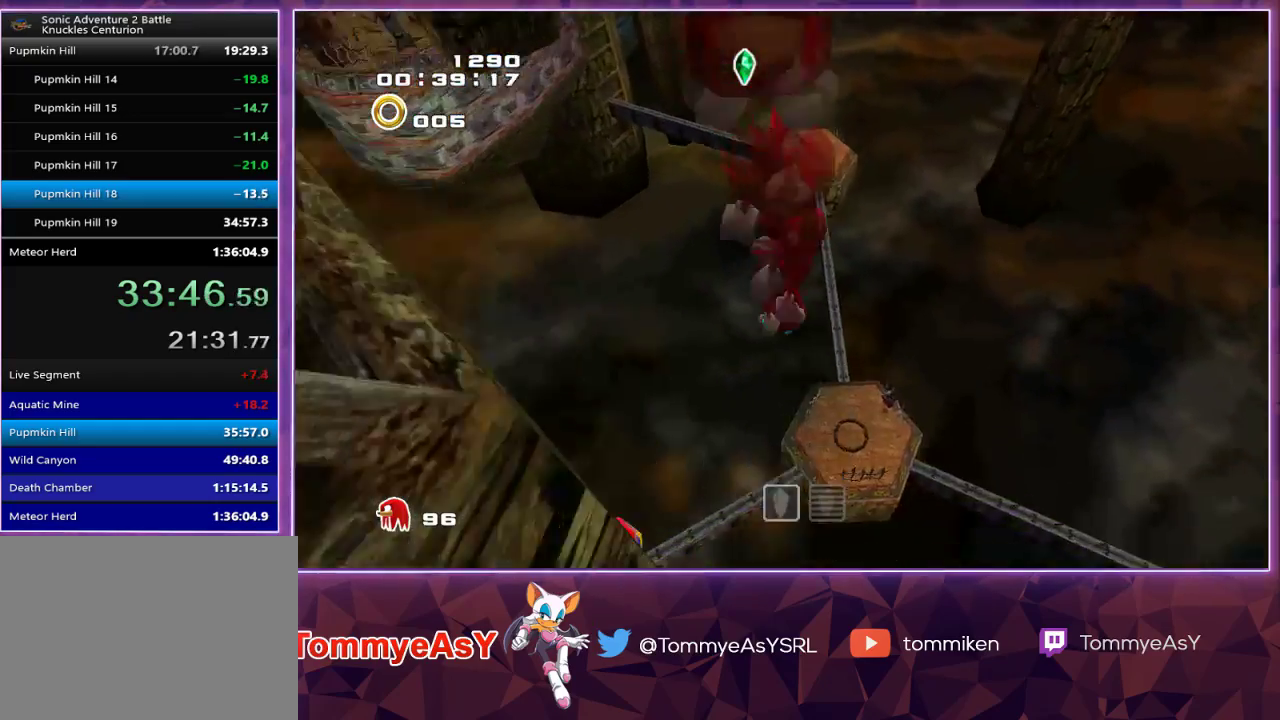
{"buttons": ["CROSS"], "left_stick": "up", "right_stick": "center", "events": [[350, "CROSS", "down"]]}
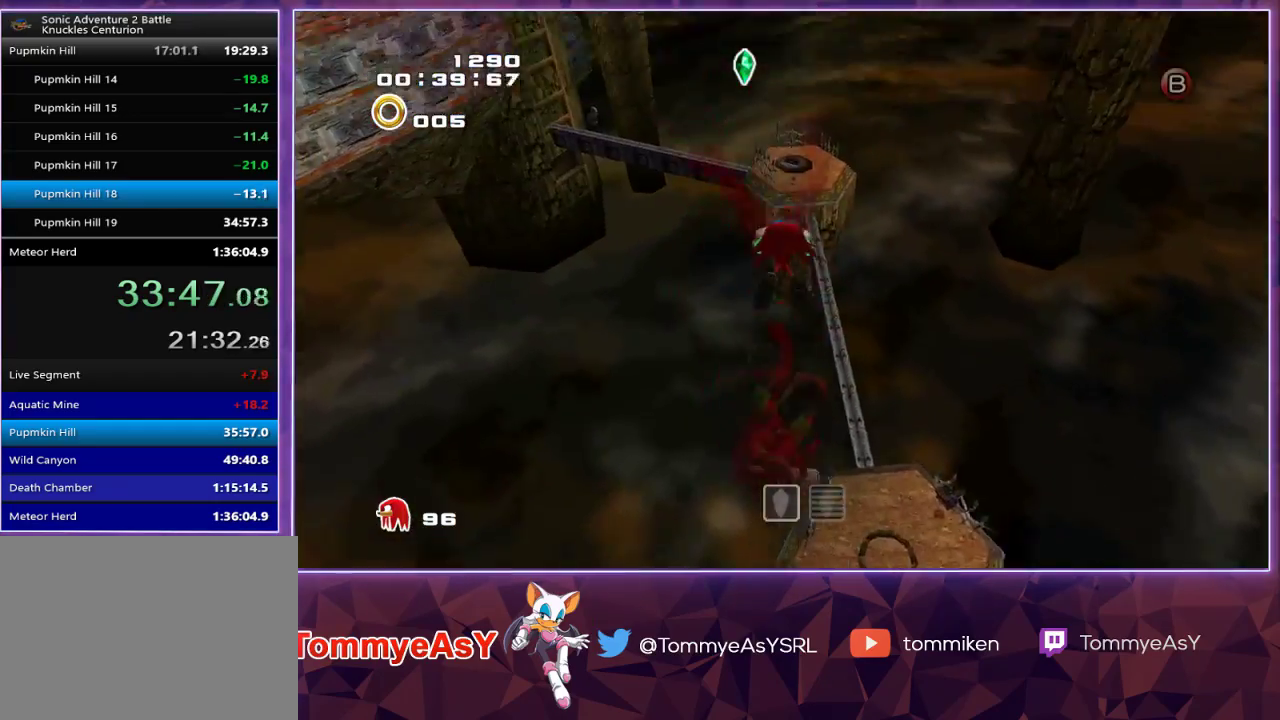
{"buttons": ["CROSS"], "left_stick": "up", "right_stick": "center", "events": []}
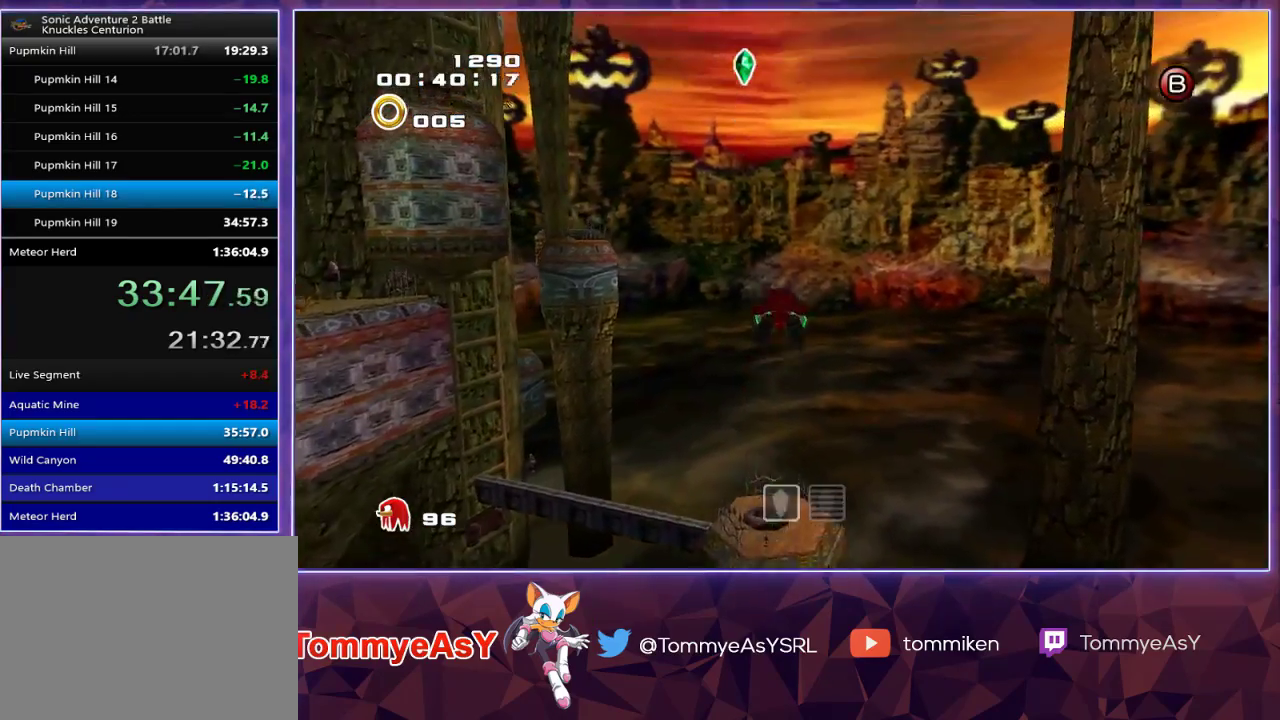
{"buttons": ["CROSS"], "left_stick": "up", "right_stick": "center", "events": [[17, "CROSS", "up"], [83, "SQUARE", "down"], [200, "SQUARE", "up"], [483, "CROSS", "down"]]}
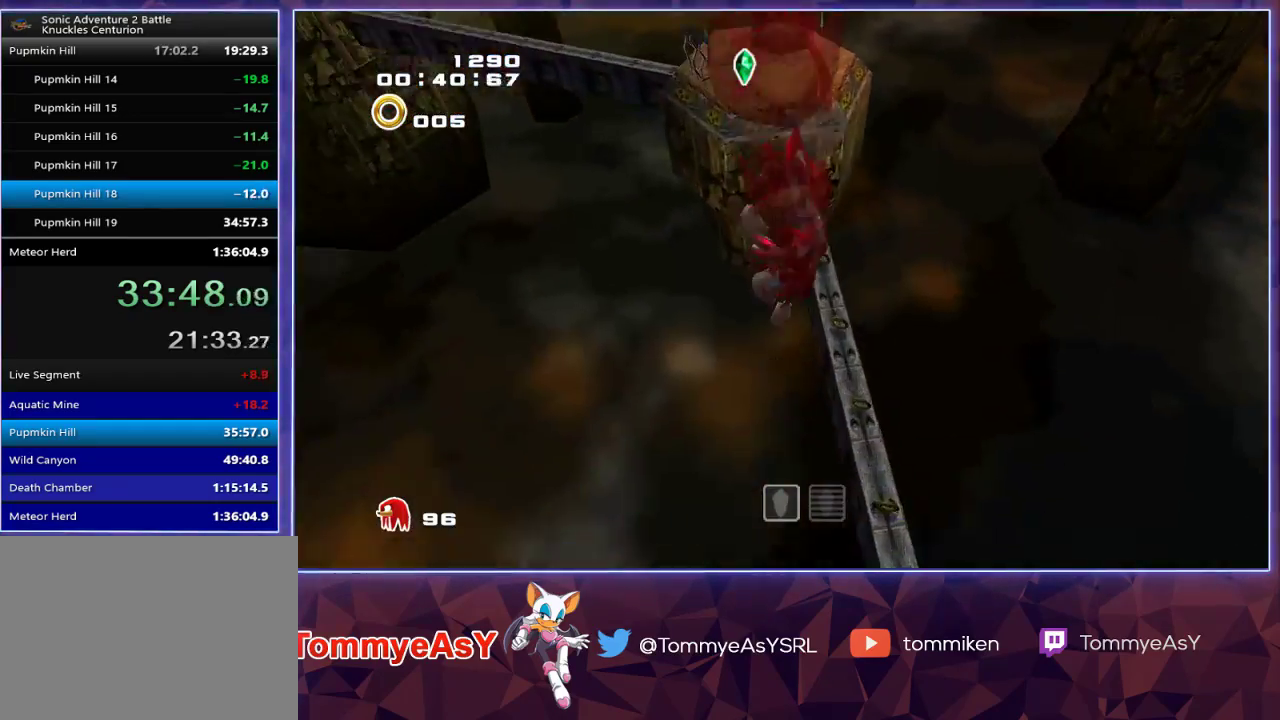
{"buttons": [], "left_stick": "up", "right_stick": "center", "events": [[450, "CROSS", "up"]]}